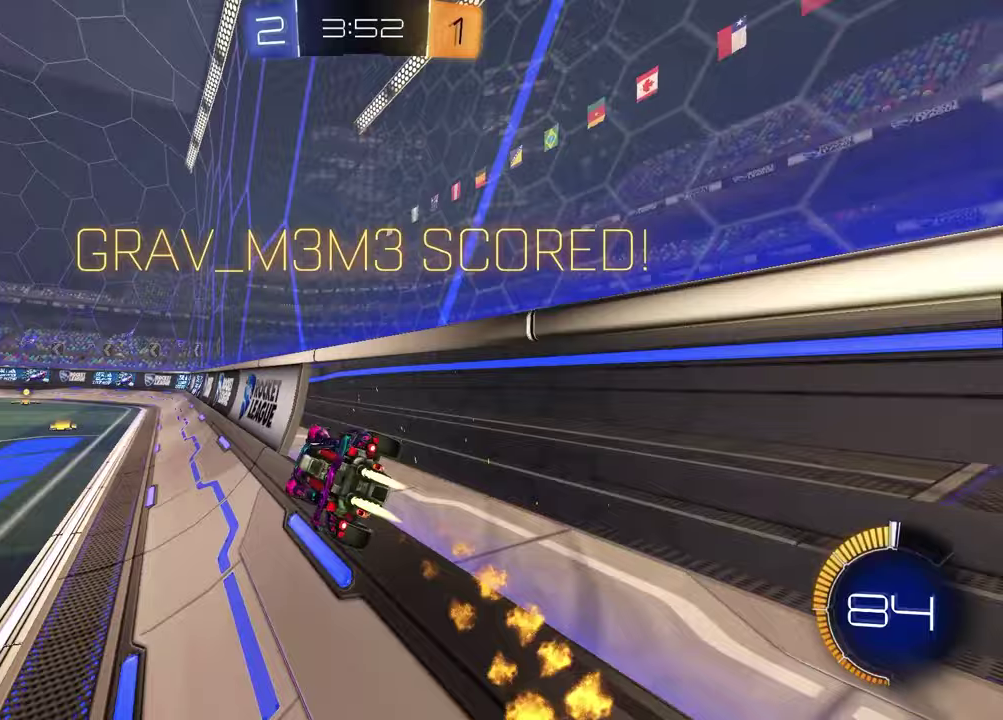
Gameplay with a controller (PlayStation layout); each line is a JSON object with the inputs held at the frame after it. "events" lists button and stick changes between this image and that frame as [ms after this image, input, new state], when the widget could be followed in between. Not read: L1.
{"buttons": [], "left_stick": "center", "right_stick": "center", "events": [[67, "R1", "up"], [67, "left_stick", "center"]]}
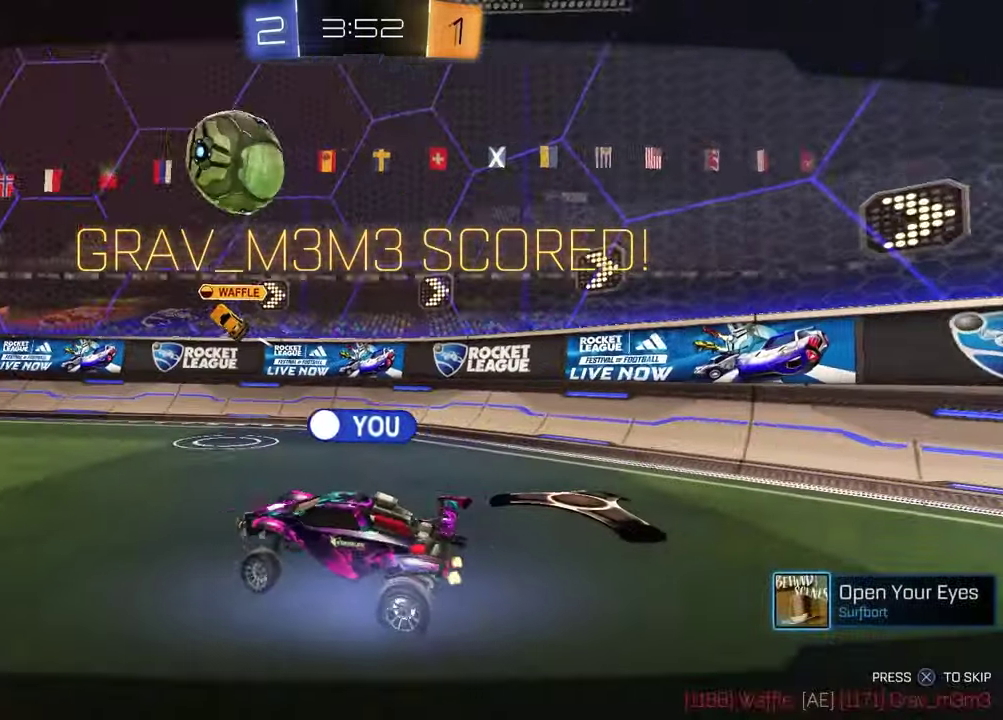
{"buttons": [], "left_stick": "center", "right_stick": "center", "events": [[250, "CROSS", "down"], [383, "CROSS", "up"]]}
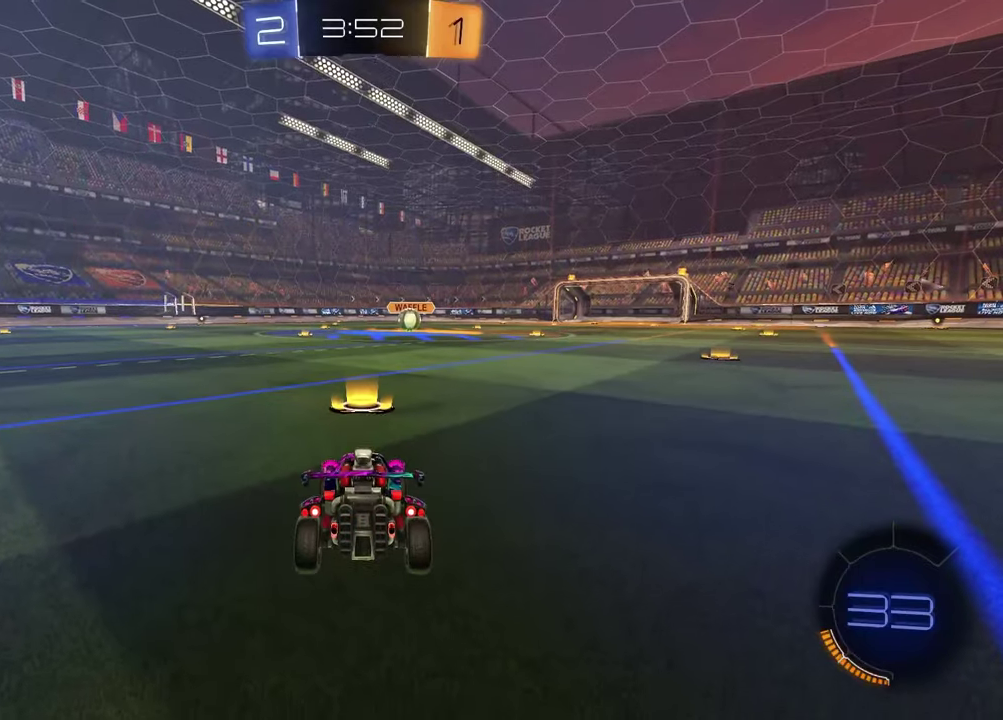
{"buttons": ["SELECT"], "left_stick": "center", "right_stick": "center", "events": [[283, "SELECT", "down"], [417, "R3", "down"], [483, "R3", "up"]]}
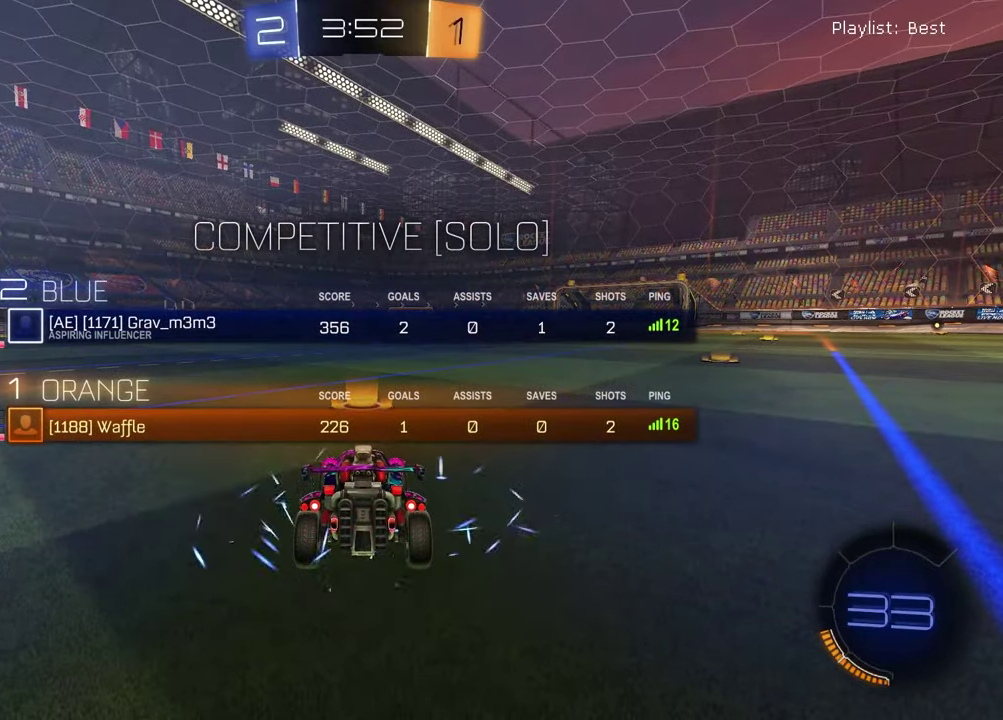
{"buttons": ["SELECT"], "left_stick": "center", "right_stick": "center", "events": [[267, "R3", "down"], [333, "R3", "up"]]}
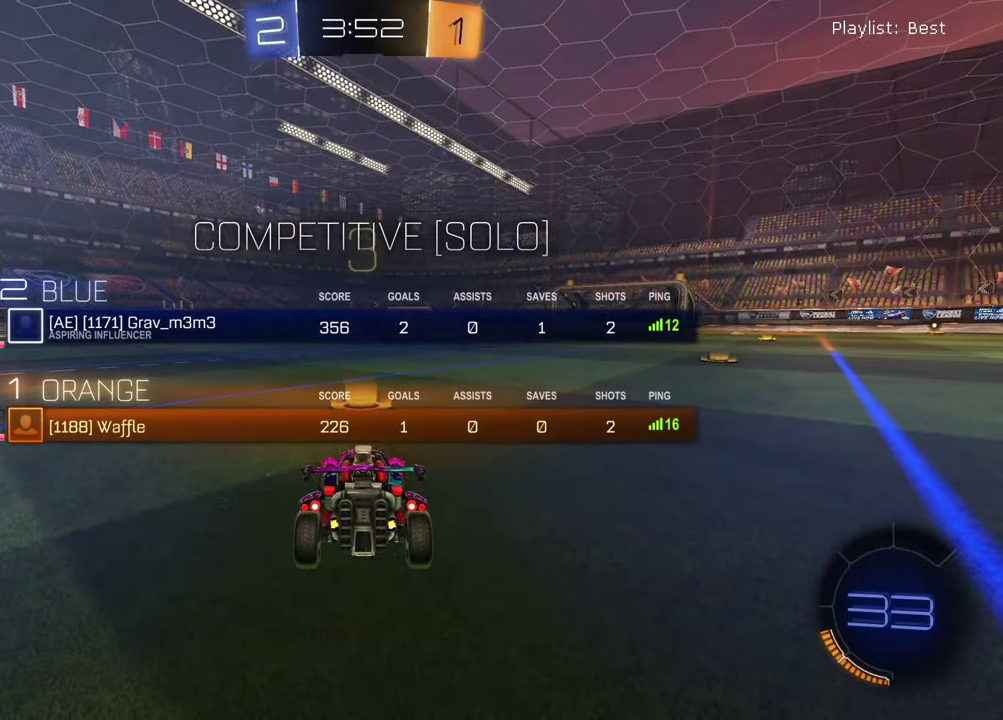
{"buttons": [], "left_stick": "up-right", "right_stick": "center", "events": [[100, "SELECT", "up"], [117, "TRIANGLE", "down"], [183, "TRIANGLE", "up"], [333, "left_stick", "down-left"], [433, "left_stick", "center"], [483, "left_stick", "up-right"]]}
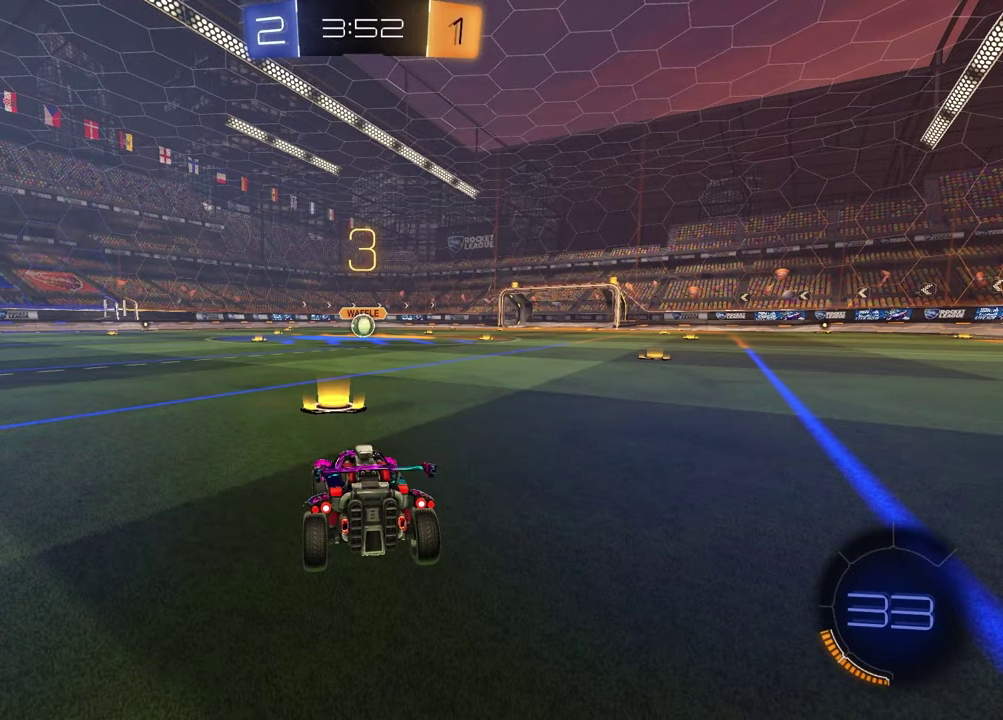
{"buttons": [], "left_stick": "left", "right_stick": "center", "events": [[117, "left_stick", "left"], [133, "TRIANGLE", "down"], [200, "TRIANGLE", "up"], [283, "left_stick", "up-right"], [417, "left_stick", "left"]]}
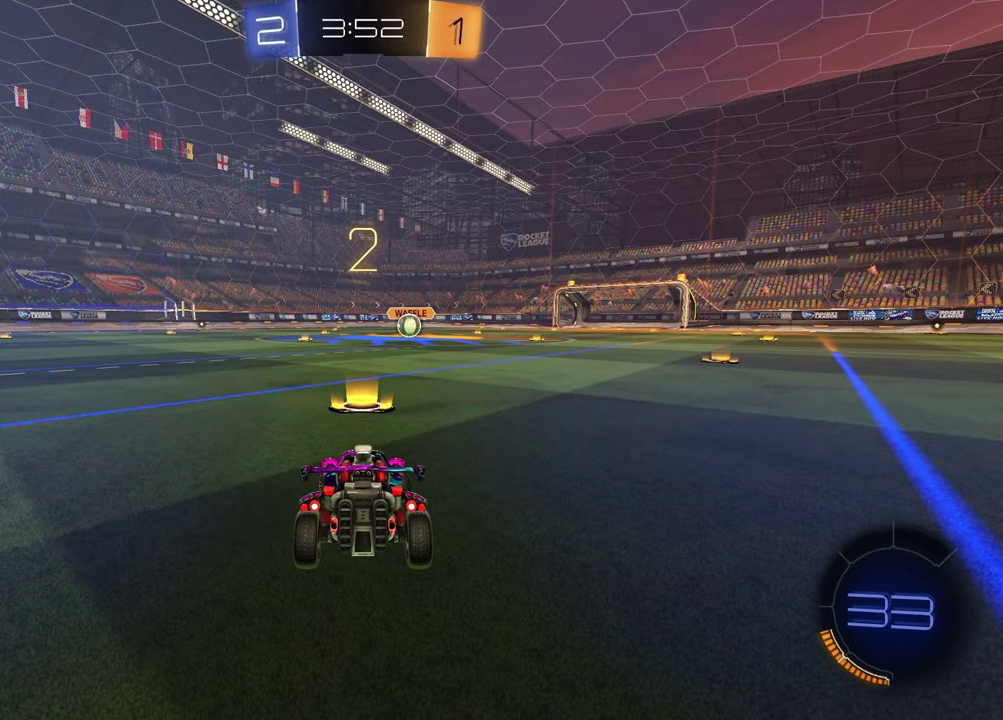
{"buttons": [], "left_stick": "left", "right_stick": "center", "events": [[33, "left_stick", "center"], [83, "TRIANGLE", "down"], [83, "left_stick", "up-right"], [167, "left_stick", "left"], [183, "TRIANGLE", "up"], [317, "left_stick", "up-right"], [433, "left_stick", "left"]]}
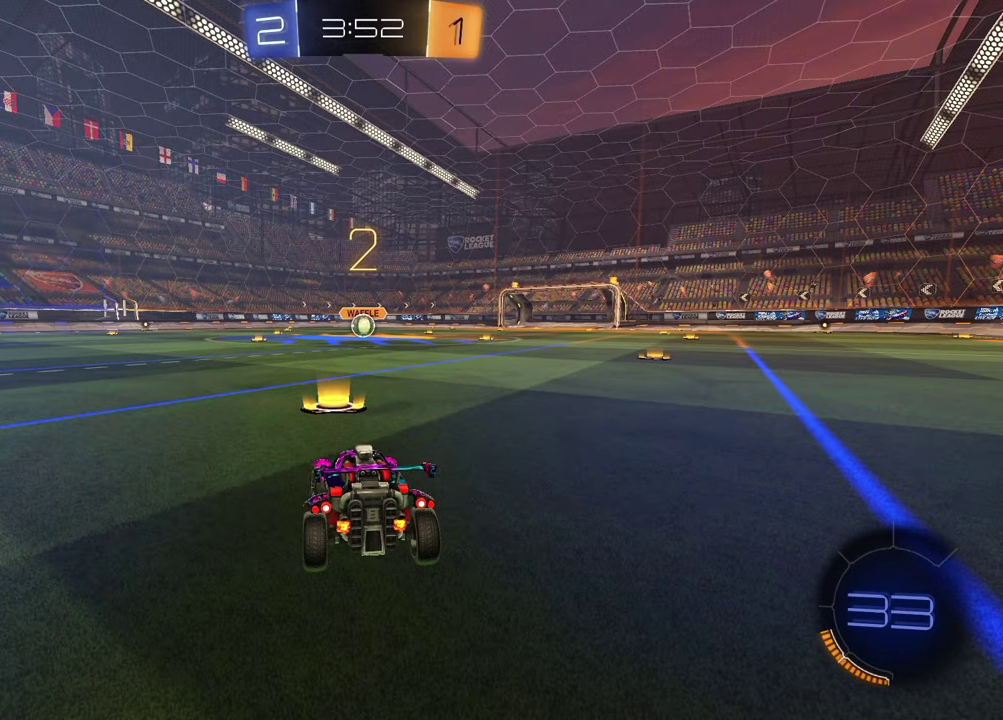
{"buttons": [], "left_stick": "left", "right_stick": "center", "events": [[83, "left_stick", "up-right"], [183, "left_stick", "left"], [333, "left_stick", "up-right"], [467, "left_stick", "left"]]}
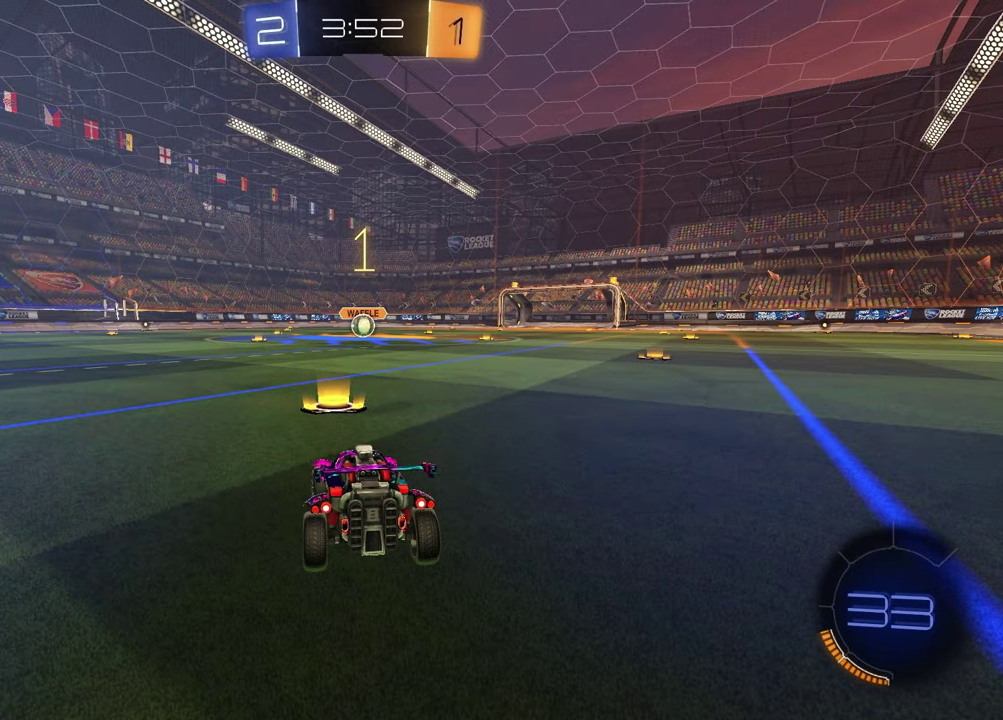
{"buttons": ["TRIANGLE", "R1", "R2"], "left_stick": "center", "right_stick": "center", "events": [[83, "left_stick", "up-right"], [217, "left_stick", "center"], [367, "R2", "down"], [417, "TRIANGLE", "down"], [433, "R1", "down"]]}
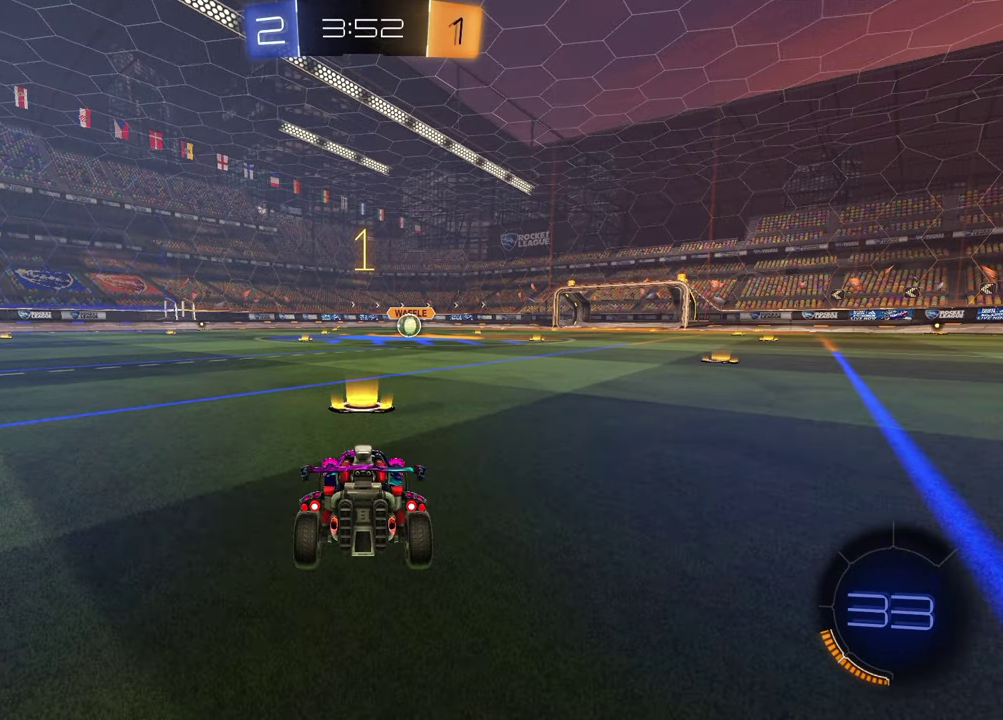
{"buttons": ["R1", "R2"], "left_stick": "center", "right_stick": "center", "events": [[33, "TRIANGLE", "up"], [150, "TRIANGLE", "down"], [250, "TRIANGLE", "up"]]}
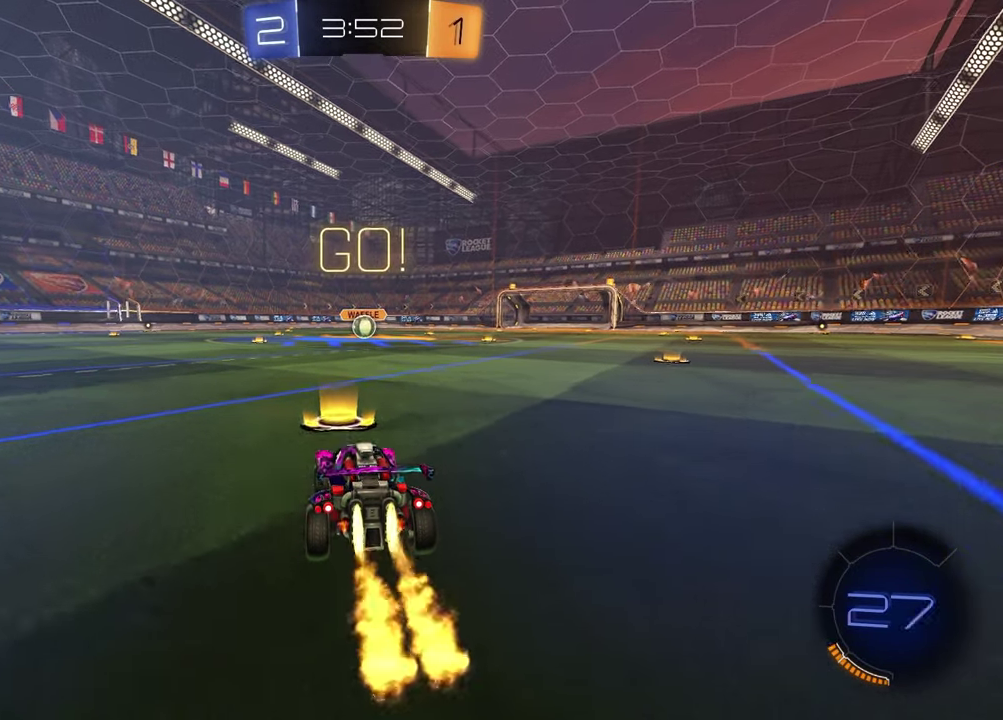
{"buttons": ["R1", "R2"], "left_stick": "up-right", "right_stick": "center", "events": [[67, "left_stick", "up-left"], [83, "CROSS", "down"], [150, "left_stick", "up-right"], [267, "CROSS", "up"], [267, "SQUARE", "down"], [283, "left_stick", "down"], [417, "SQUARE", "up"], [500, "left_stick", "up-right"]]}
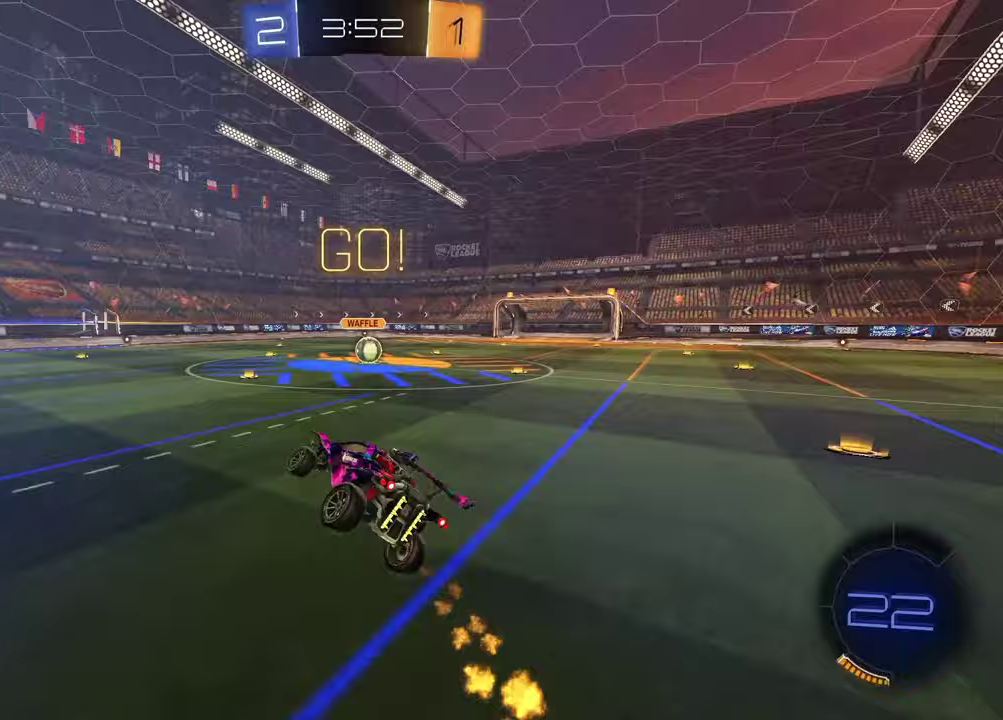
{"buttons": ["SQUARE", "R1", "R2"], "left_stick": "up-right", "right_stick": "center", "events": [[17, "R1", "up"], [33, "CROSS", "down"], [200, "CROSS", "up"], [233, "R2", "up"], [267, "left_stick", "down-left"], [317, "R2", "down"], [367, "SQUARE", "down"], [383, "R1", "down"], [483, "left_stick", "up-right"]]}
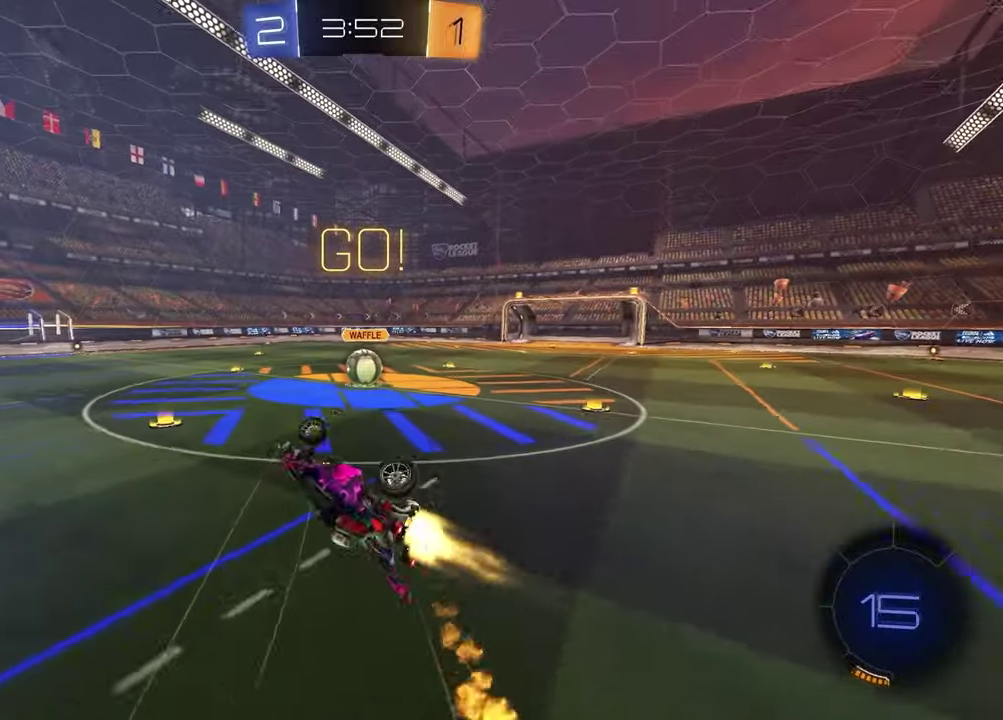
{"buttons": ["R2"], "left_stick": "down", "right_stick": "center", "events": [[50, "R1", "up"], [150, "left_stick", "down-right"], [217, "SQUARE", "up"], [217, "left_stick", "down"], [250, "R1", "down"], [417, "R1", "up"]]}
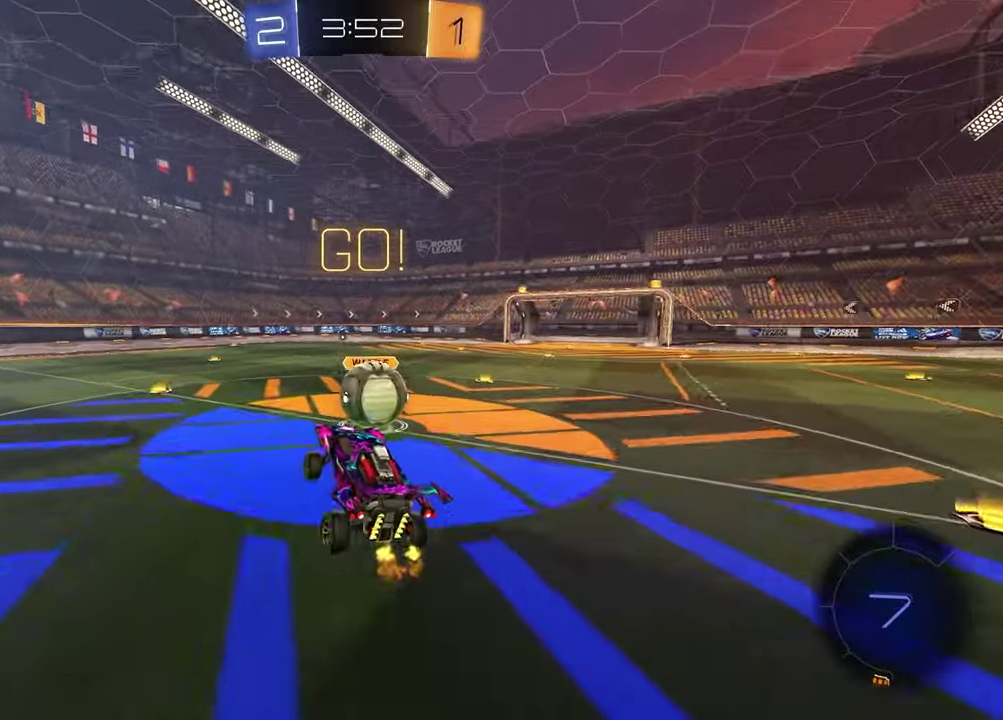
{"buttons": ["R2"], "left_stick": "left", "right_stick": "center", "events": [[17, "left_stick", "center"], [100, "left_stick", "up-left"], [150, "left_stick", "up"], [400, "left_stick", "left"]]}
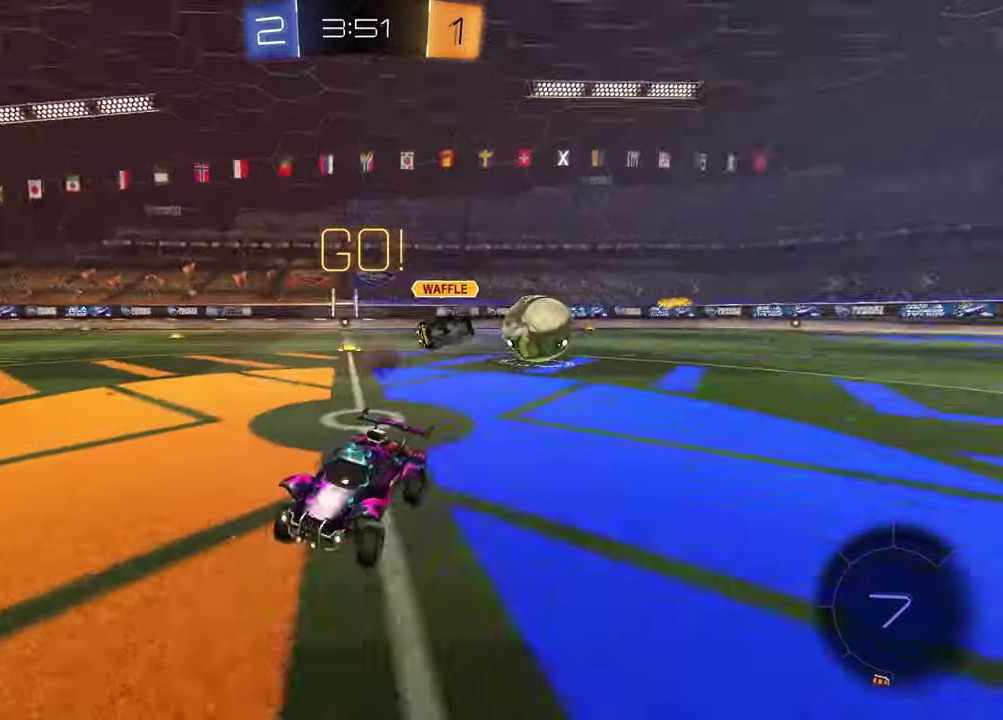
{"buttons": ["TRIANGLE", "R2"], "left_stick": "left", "right_stick": "center", "events": [[467, "TRIANGLE", "down"]]}
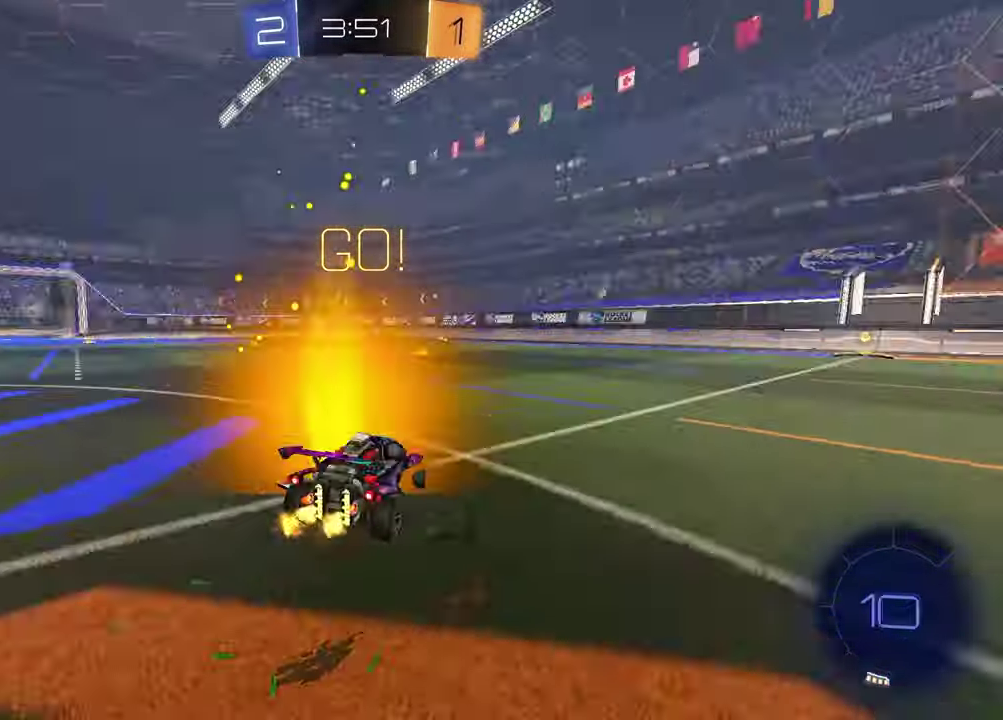
{"buttons": ["R2"], "left_stick": "down-left", "right_stick": "center", "events": [[50, "R1", "down"], [83, "TRIANGLE", "up"], [150, "left_stick", "up-left"], [233, "CROSS", "down"], [300, "CROSS", "up"], [333, "left_stick", "up-right"], [350, "CROSS", "down"], [433, "left_stick", "down"], [483, "CROSS", "up"], [500, "R1", "up"], [500, "left_stick", "down-left"]]}
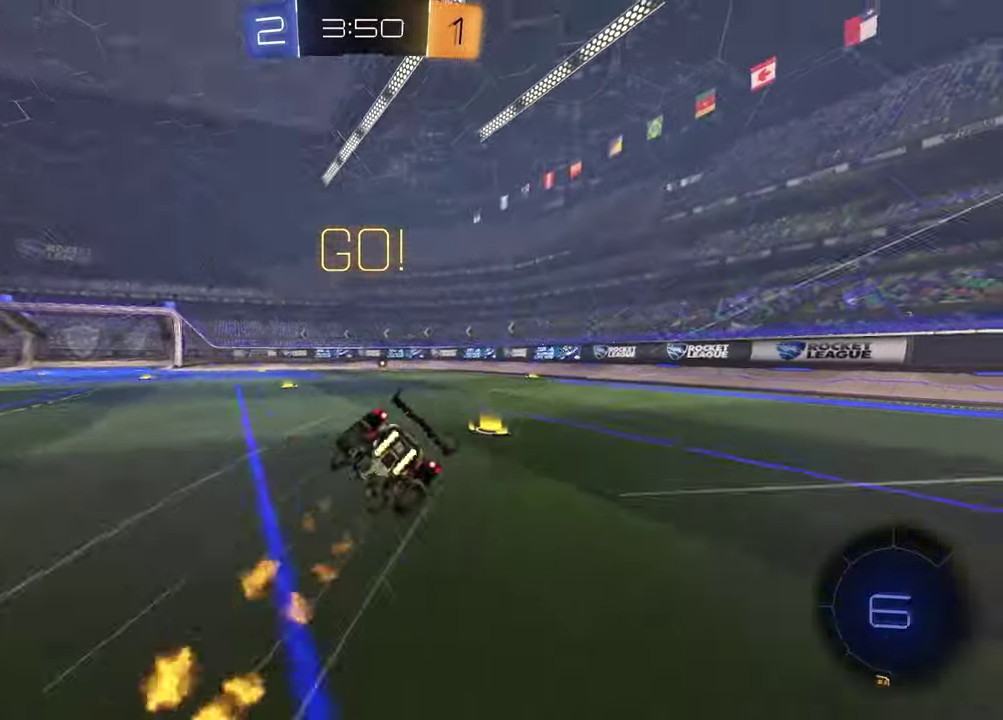
{"buttons": ["SQUARE", "R2"], "left_stick": "down-right", "right_stick": "center", "events": [[100, "TRIANGLE", "down"], [183, "TRIANGLE", "up"], [217, "SQUARE", "down"], [217, "left_stick", "down"], [267, "left_stick", "down-right"]]}
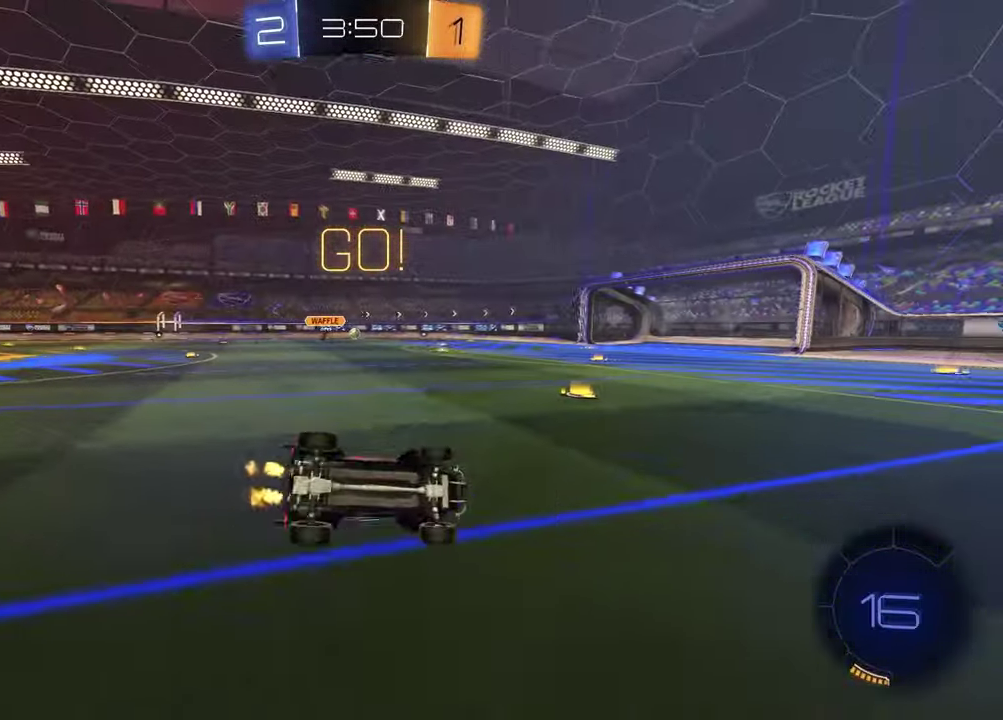
{"buttons": ["R2"], "left_stick": "left", "right_stick": "center", "events": [[117, "SQUARE", "up"], [183, "left_stick", "center"], [217, "TRIANGLE", "down"], [300, "TRIANGLE", "up"], [433, "left_stick", "left"]]}
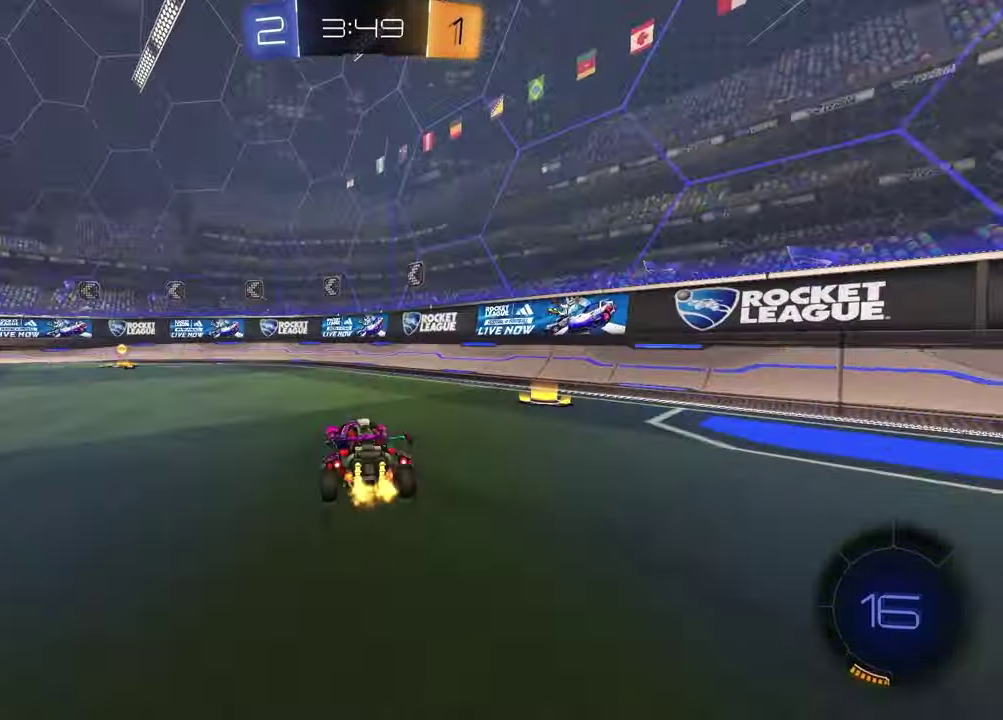
{"buttons": ["R2"], "left_stick": "center", "right_stick": "center", "events": [[117, "R1", "down"], [217, "TRIANGLE", "down"], [333, "TRIANGLE", "up"], [367, "R1", "up"], [400, "left_stick", "center"]]}
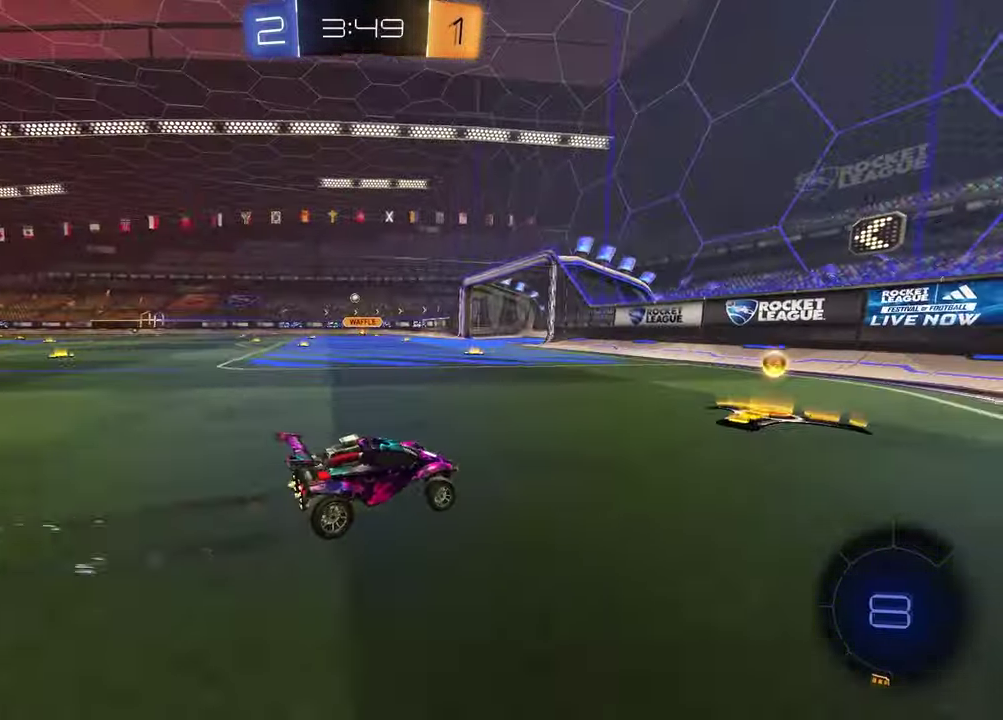
{"buttons": ["R1", "R2"], "left_stick": "left", "right_stick": "center", "events": [[300, "left_stick", "left"], [367, "R1", "down"]]}
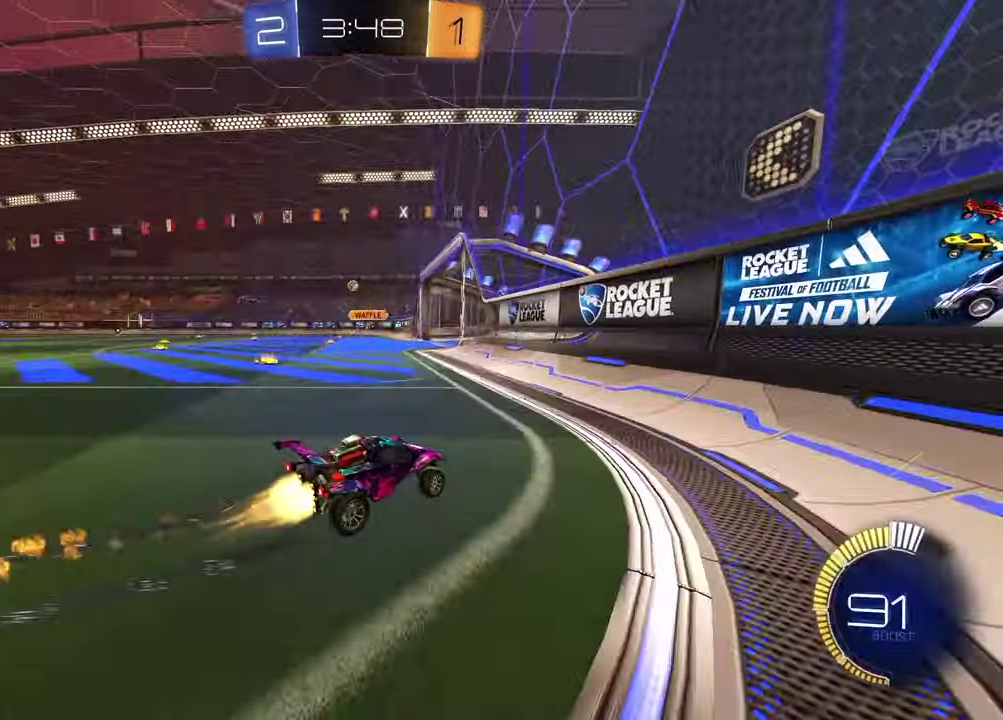
{"buttons": ["R2"], "left_stick": "center", "right_stick": "center", "events": [[17, "R1", "up"], [117, "left_stick", "center"], [133, "R1", "down"], [383, "left_stick", "up-right"], [433, "R1", "up"], [483, "left_stick", "center"]]}
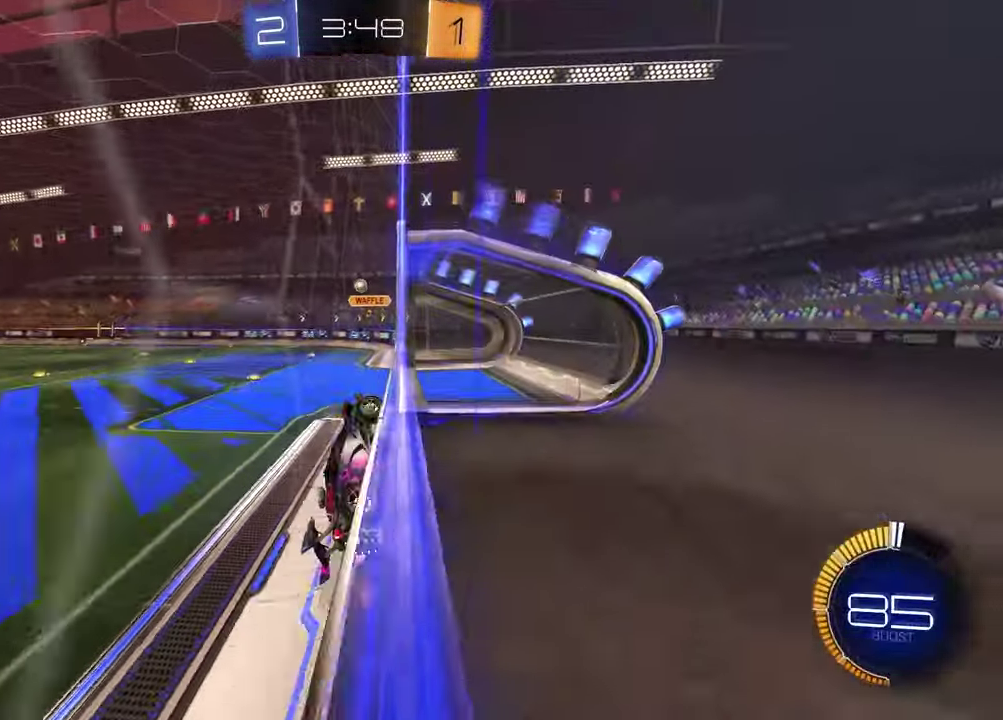
{"buttons": ["R2"], "left_stick": "left", "right_stick": "center", "events": [[50, "R1", "down"], [350, "R1", "up"], [383, "left_stick", "left"]]}
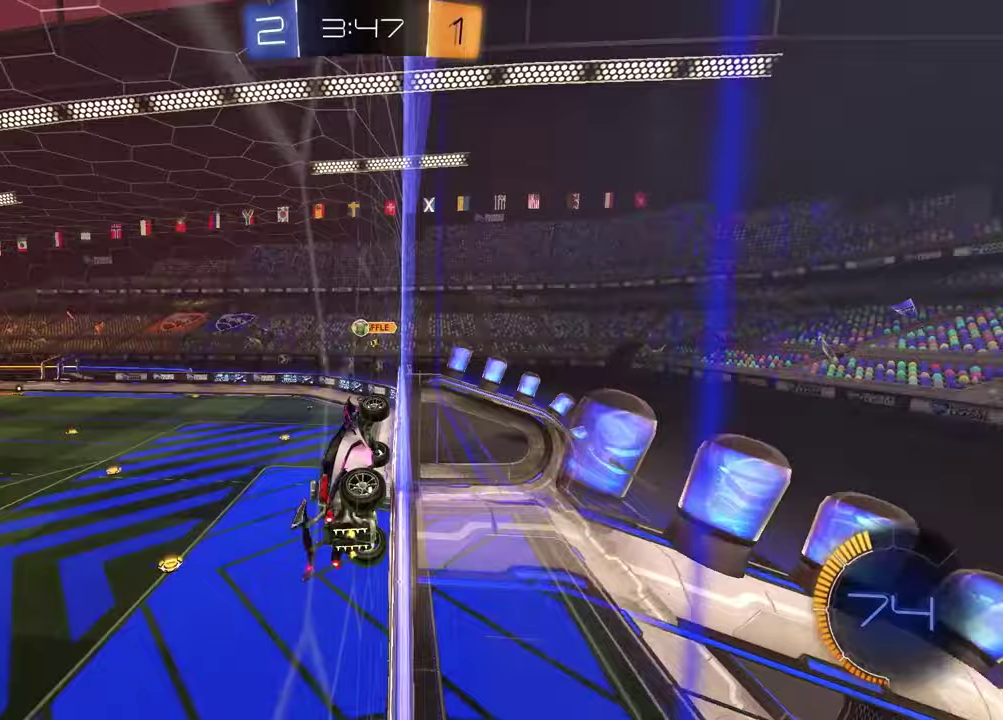
{"buttons": ["R2"], "left_stick": "center", "right_stick": "center", "events": [[133, "R1", "down"], [133, "left_stick", "center"], [250, "left_stick", "left"], [383, "R1", "up"], [383, "left_stick", "center"]]}
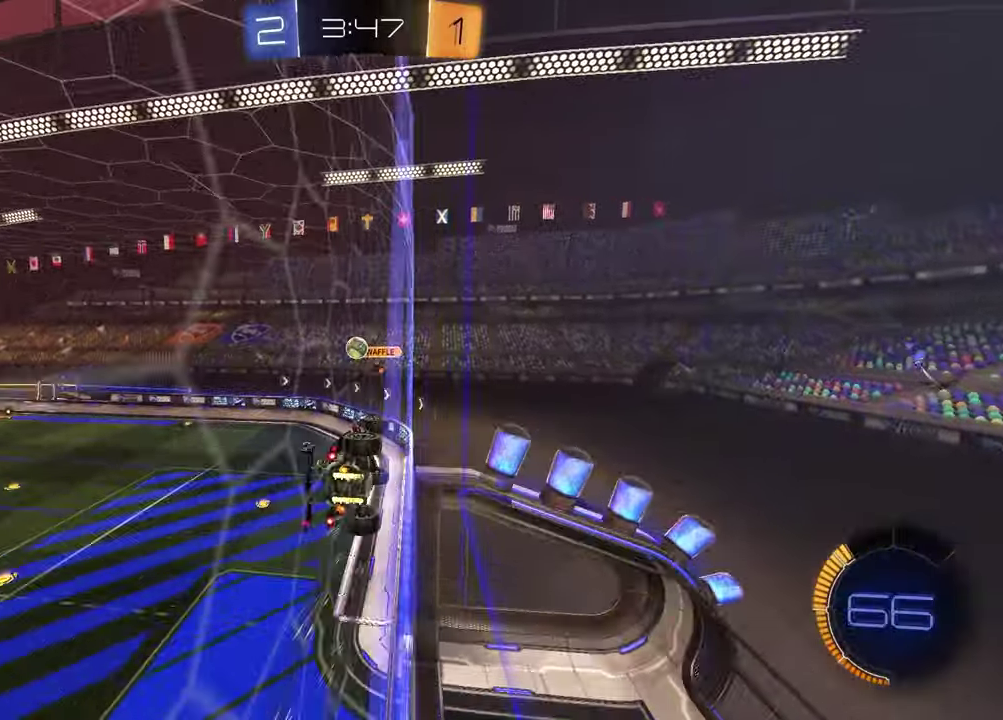
{"buttons": ["R1", "R2"], "left_stick": "center", "right_stick": "center", "events": [[67, "left_stick", "down"], [83, "CROSS", "down"], [133, "left_stick", "down-left"], [200, "left_stick", "down"], [267, "left_stick", "down-right"], [283, "CROSS", "up"], [367, "left_stick", "right"], [383, "R1", "down"], [417, "left_stick", "up-right"], [500, "left_stick", "center"]]}